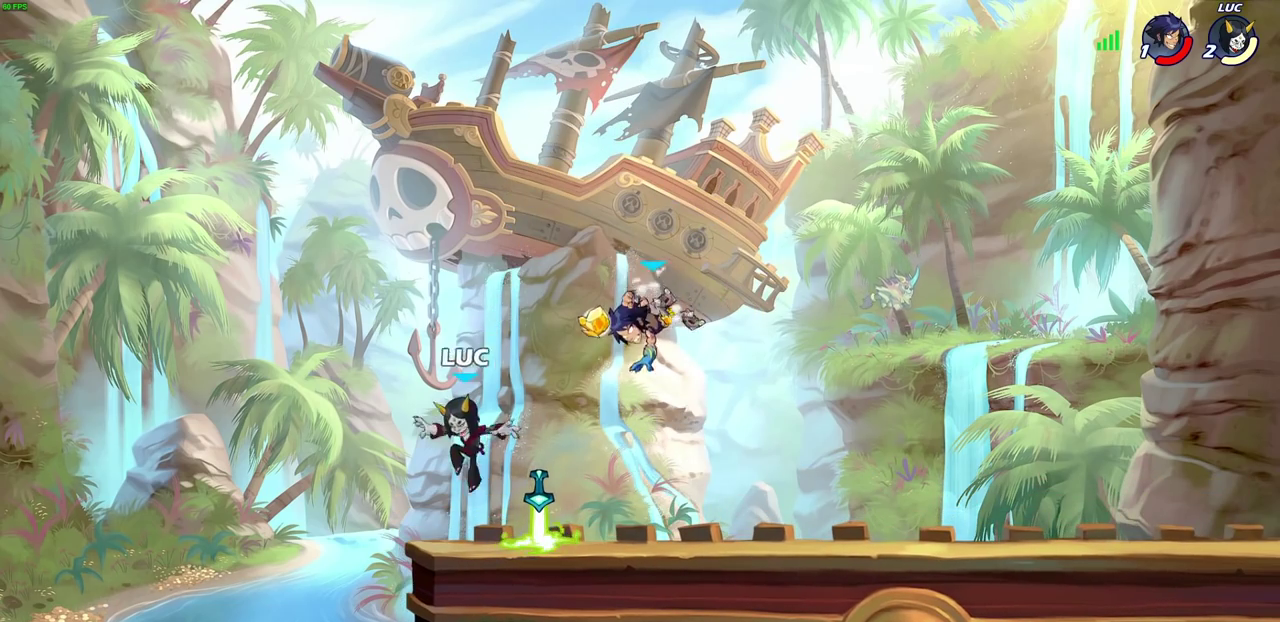
Gameplay with a controller (PlayStation layout); each line is a JSON object with the inputs held at the frame after it (dt_ms = milliseconds from this image to that frame). "events" lists button and stick changes between this image and that frame as [ms after this image, input, new state], when the widget could be followed in between.
{"dt_ms": 700, "buttons": [], "left_stick": "right", "right_stick": "center", "events": [[100, "R1", "up"], [117, "left_stick", "right"], [250, "SQUARE", "down"], [350, "SQUARE", "up"]]}
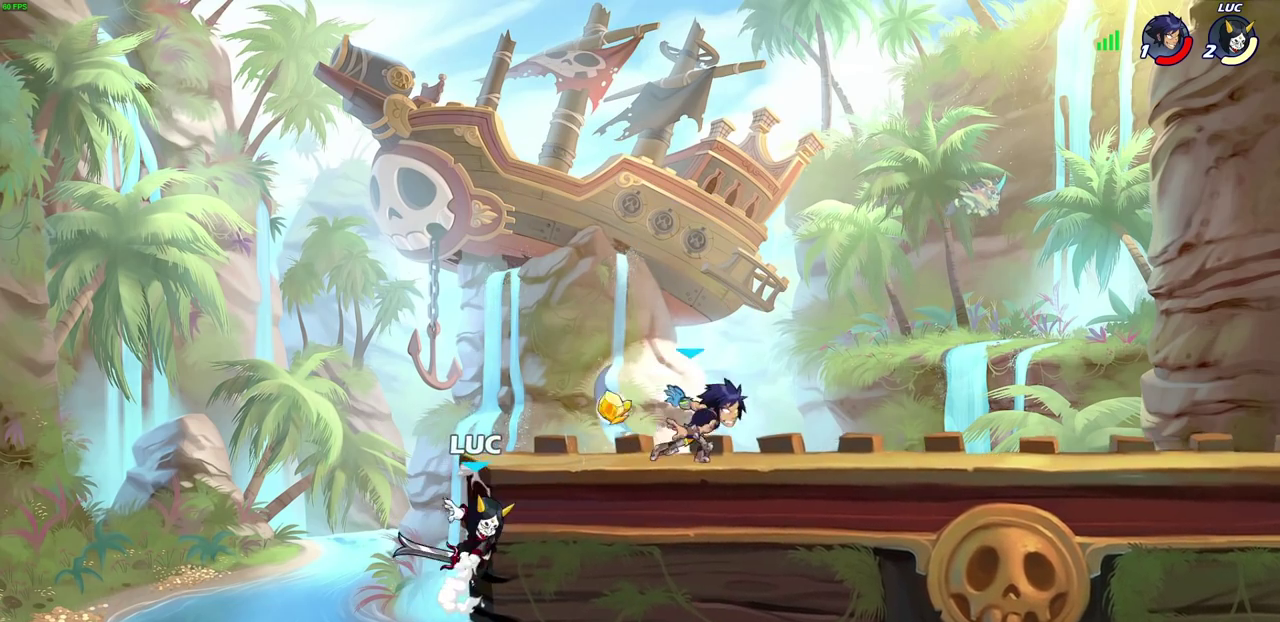
{"dt_ms": 300, "buttons": ["CROSS"], "left_stick": "up-left", "right_stick": "center", "events": [[283, "left_stick", "up-left"], [300, "CROSS", "down"]]}
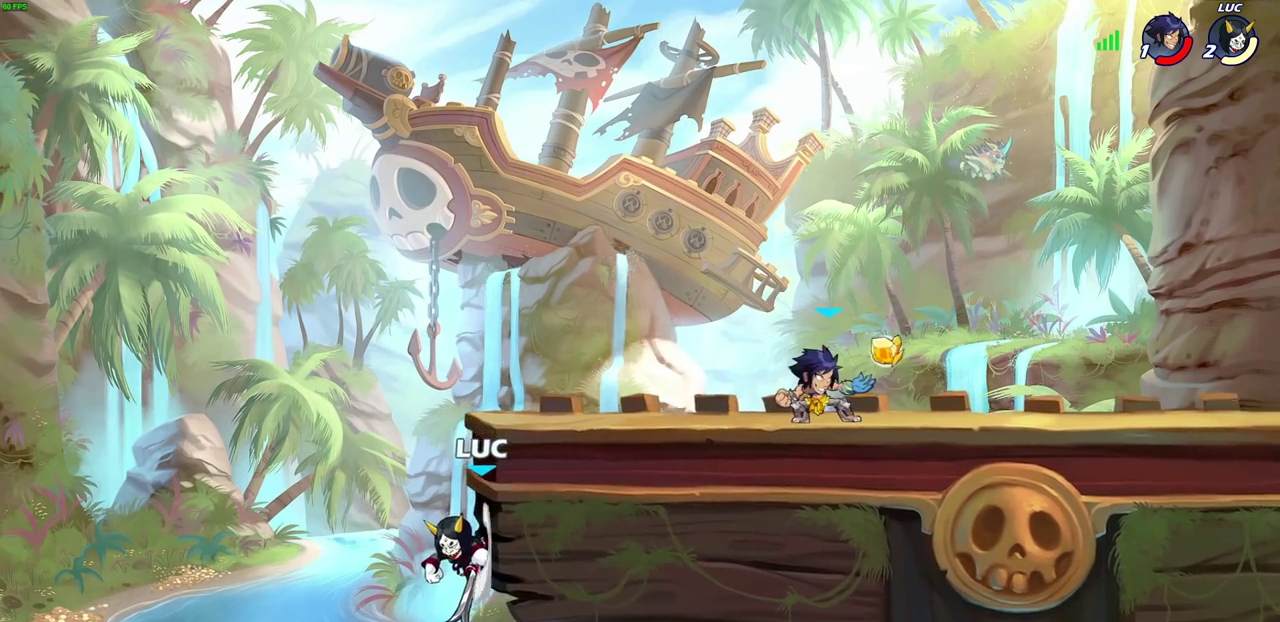
{"dt_ms": 400, "buttons": [], "left_stick": "right", "right_stick": "center"}
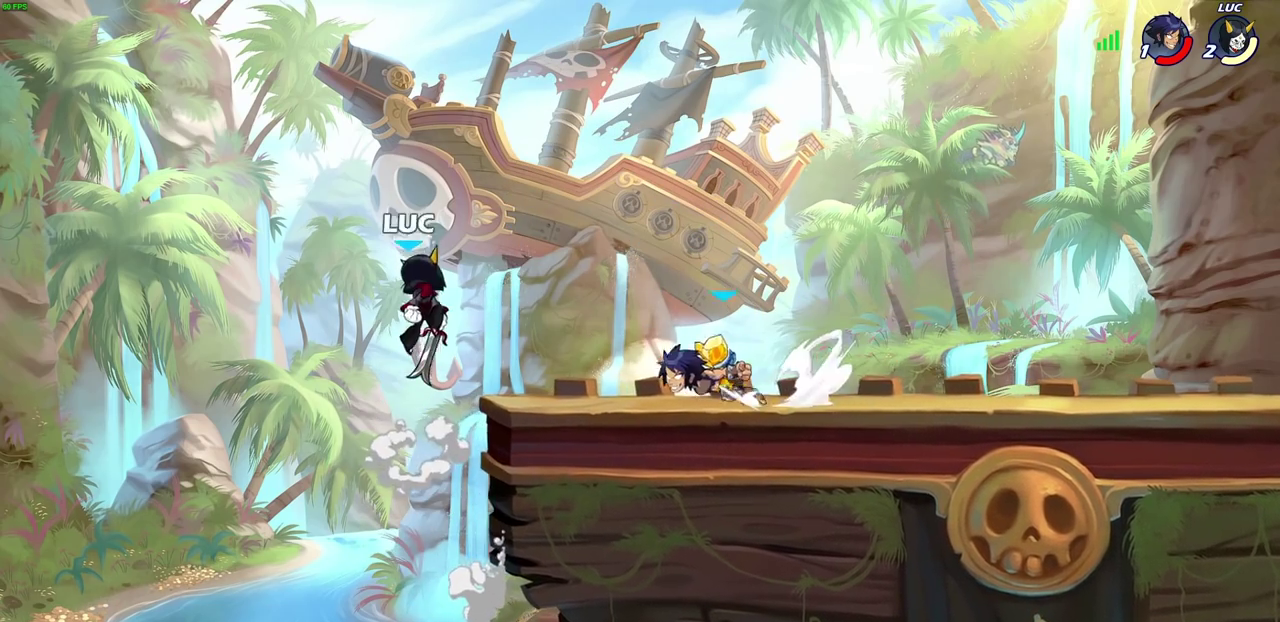
{"dt_ms": 700, "buttons": [], "left_stick": "down-left", "right_stick": "center", "events": [[250, "left_stick", "down"], [267, "R2", "down"], [283, "CIRCLE", "down"], [383, "CIRCLE", "up"], [383, "left_stick", "center"], [400, "R2", "up"], [600, "left_stick", "down-left"]]}
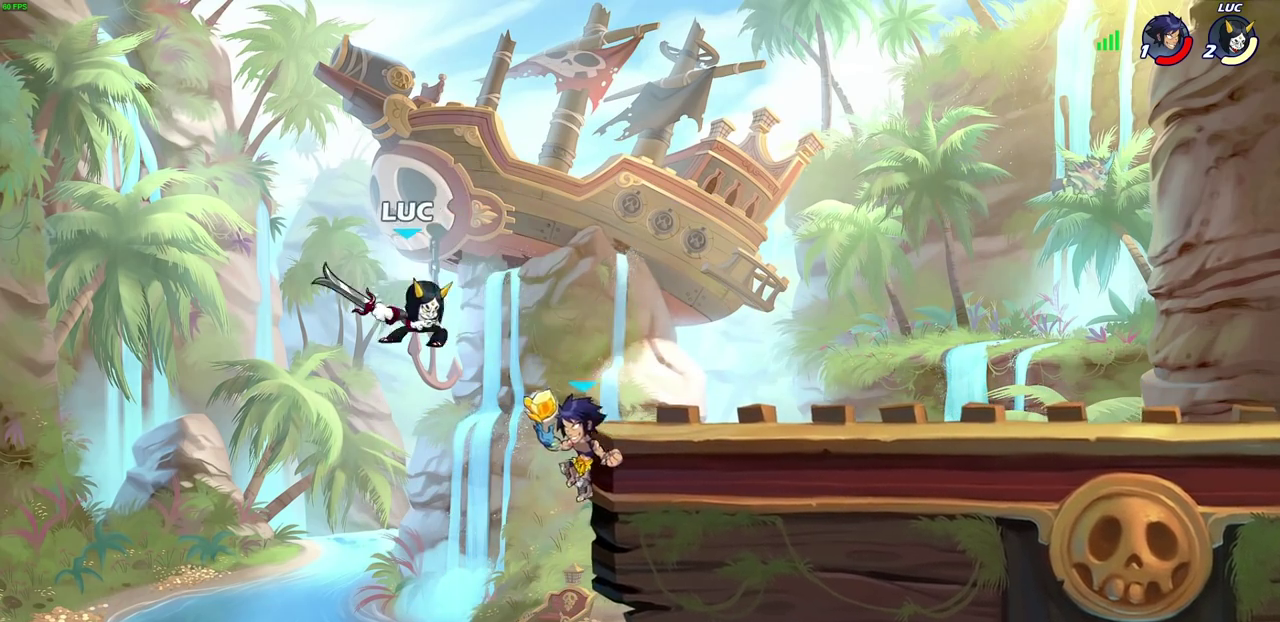
{"dt_ms": 400, "buttons": [], "left_stick": "right", "right_stick": "center", "events": [[50, "left_stick", "down"], [100, "left_stick", "center"], [367, "left_stick", "right"]]}
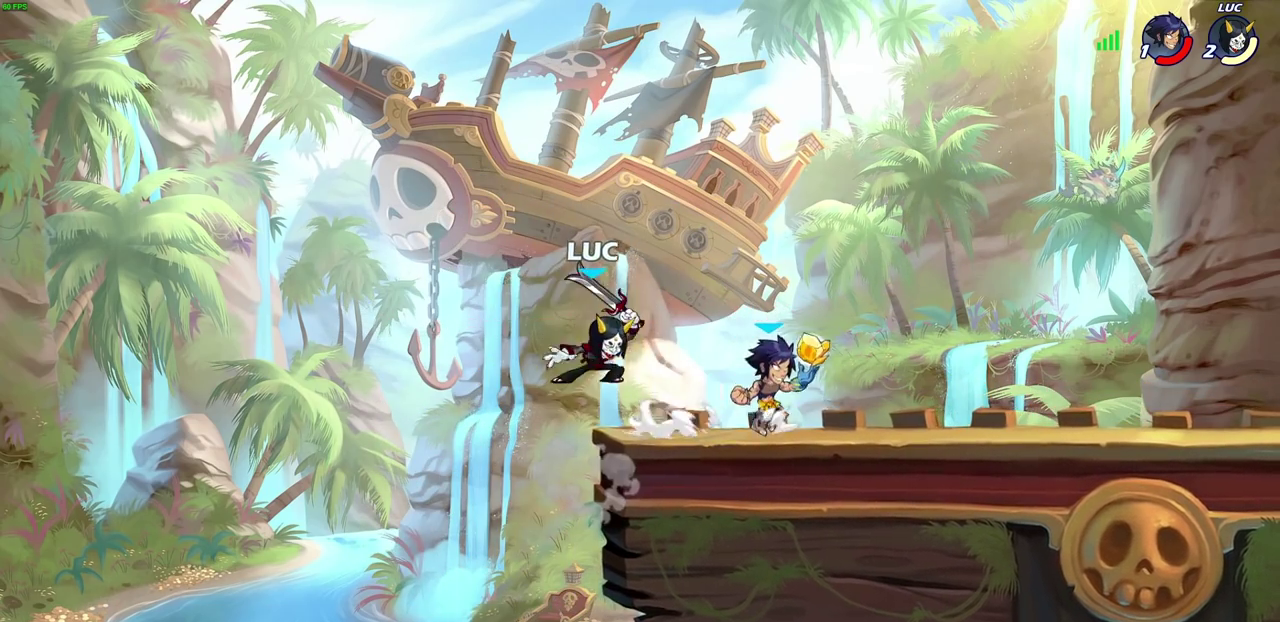
{"dt_ms": 400, "buttons": [], "left_stick": "up-right", "right_stick": "center", "events": [[133, "CROSS", "down"], [133, "left_stick", "left"], [267, "CROSS", "up"], [350, "left_stick", "up-right"]]}
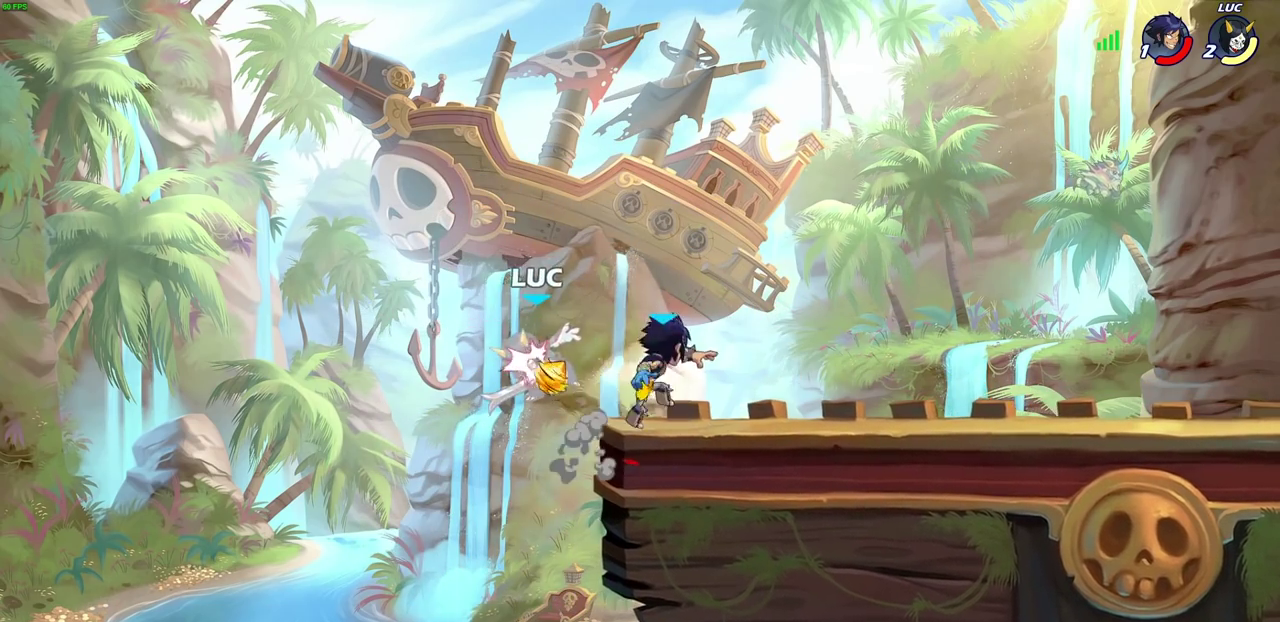
{"dt_ms": 700, "buttons": [], "left_stick": "center", "right_stick": "center", "events": [[50, "left_stick", "right"], [283, "left_stick", "left"], [300, "R2", "down"], [317, "CROSS", "down"], [417, "left_stick", "down-right"], [533, "CROSS", "up"], [533, "R2", "up"], [567, "left_stick", "center"]]}
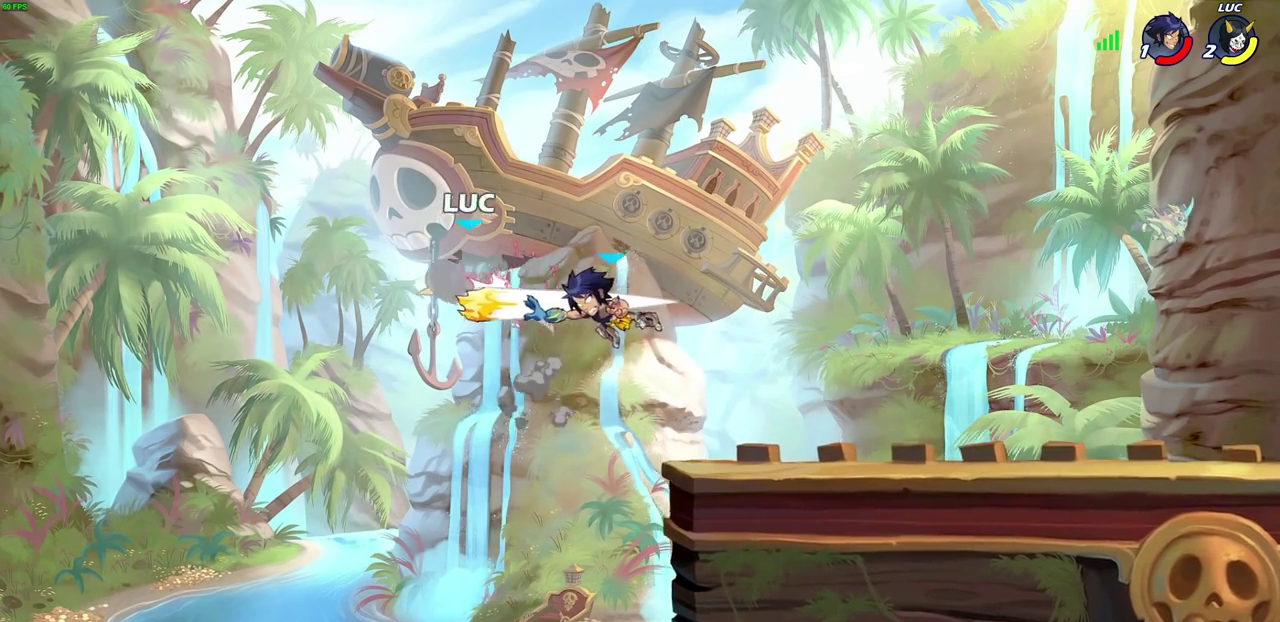
{"dt_ms": 400, "buttons": [], "left_stick": "down-left", "right_stick": "center", "events": [[317, "left_stick", "down-left"]]}
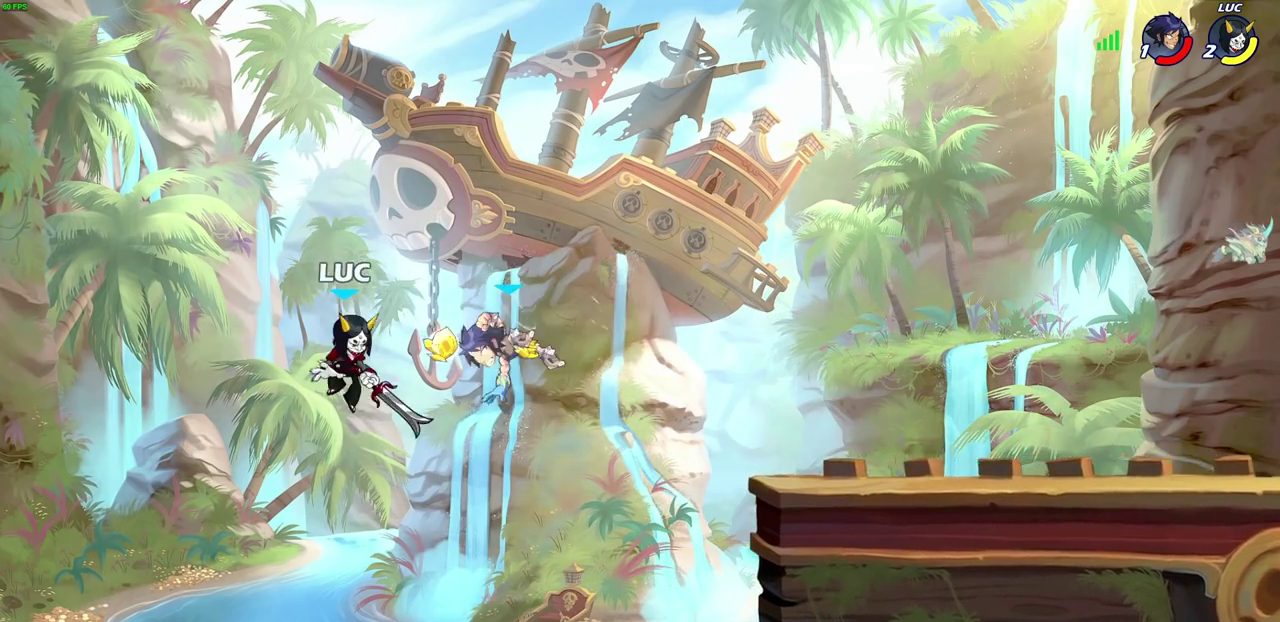
{"dt_ms": 600, "buttons": [], "left_stick": "up-right", "right_stick": "center", "events": [[50, "left_stick", "down-right"], [200, "left_stick", "right"], [400, "left_stick", "up-right"]]}
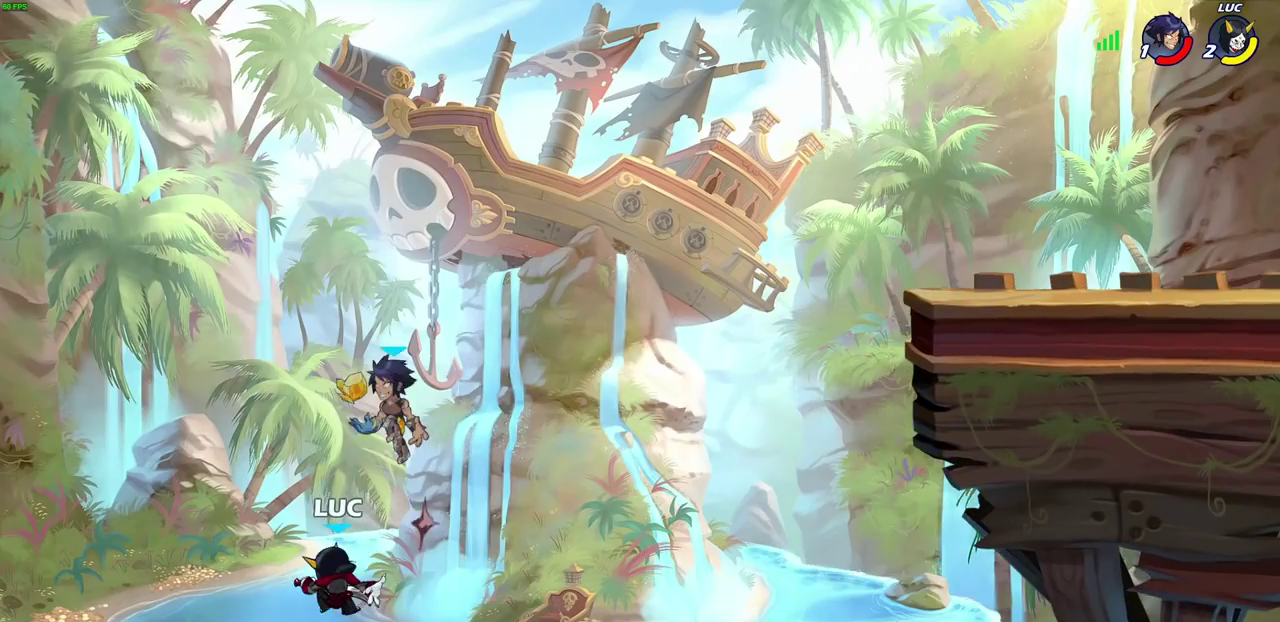
{"dt_ms": 400, "buttons": [], "left_stick": "right", "right_stick": "center", "events": [[50, "R2", "down"], [167, "R2", "up"], [167, "left_stick", "right"], [250, "R2", "down"], [383, "R2", "up"]]}
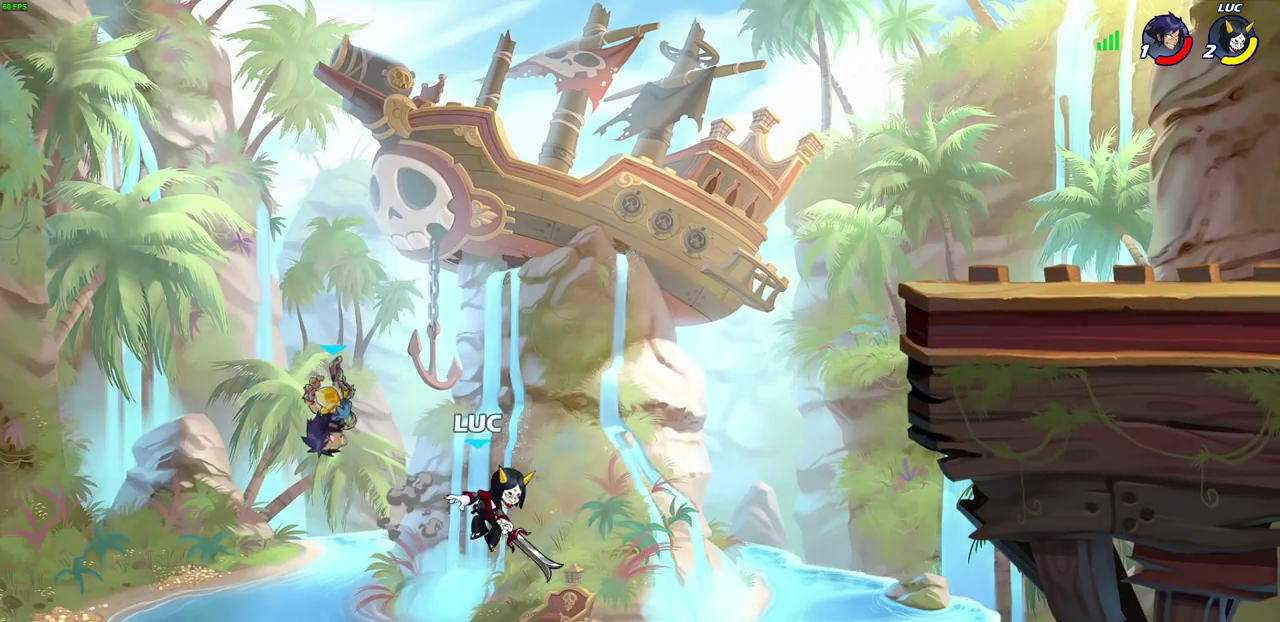
{"dt_ms": 500, "buttons": [], "left_stick": "up-right", "right_stick": "center", "events": [[183, "CROSS", "down"], [250, "left_stick", "up-right"], [283, "CROSS", "up"], [300, "CIRCLE", "down"], [433, "CIRCLE", "up"]]}